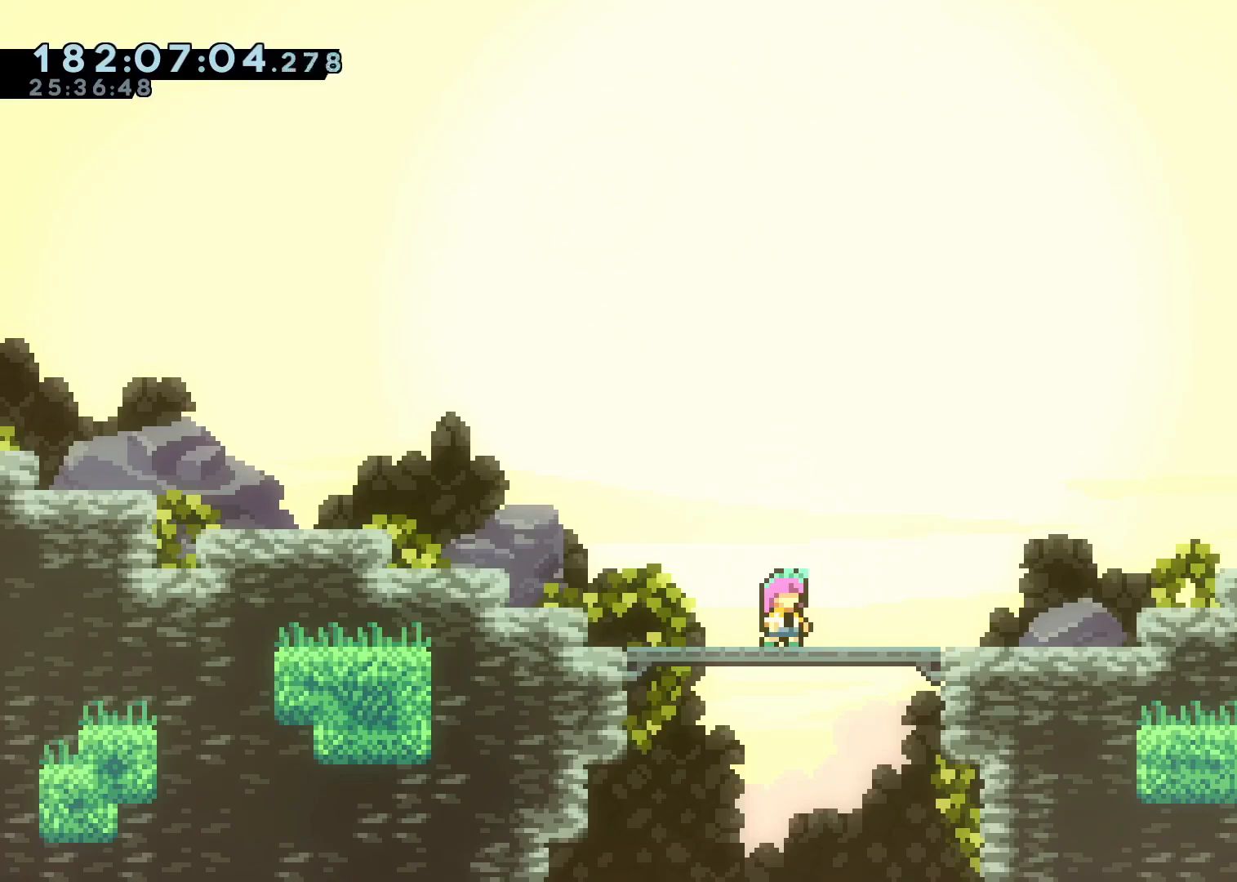
Gameplay with a controller (Xbox layout); each line is a JSON object with the inputs held at the frame after it (dt_ms = milliseconds from this image to that frame). "events" lists button and stick changes between this image and that frame as [ms after this image, input, new state], when the widget could be followed in between. Not read: R1.
{"dt_ms": 500, "buttons": ["A"], "left_stick": "right", "right_stick": "center", "events": [[267, "left_stick", "right"], [283, "X", "down"], [383, "X", "up"], [467, "A", "down"]]}
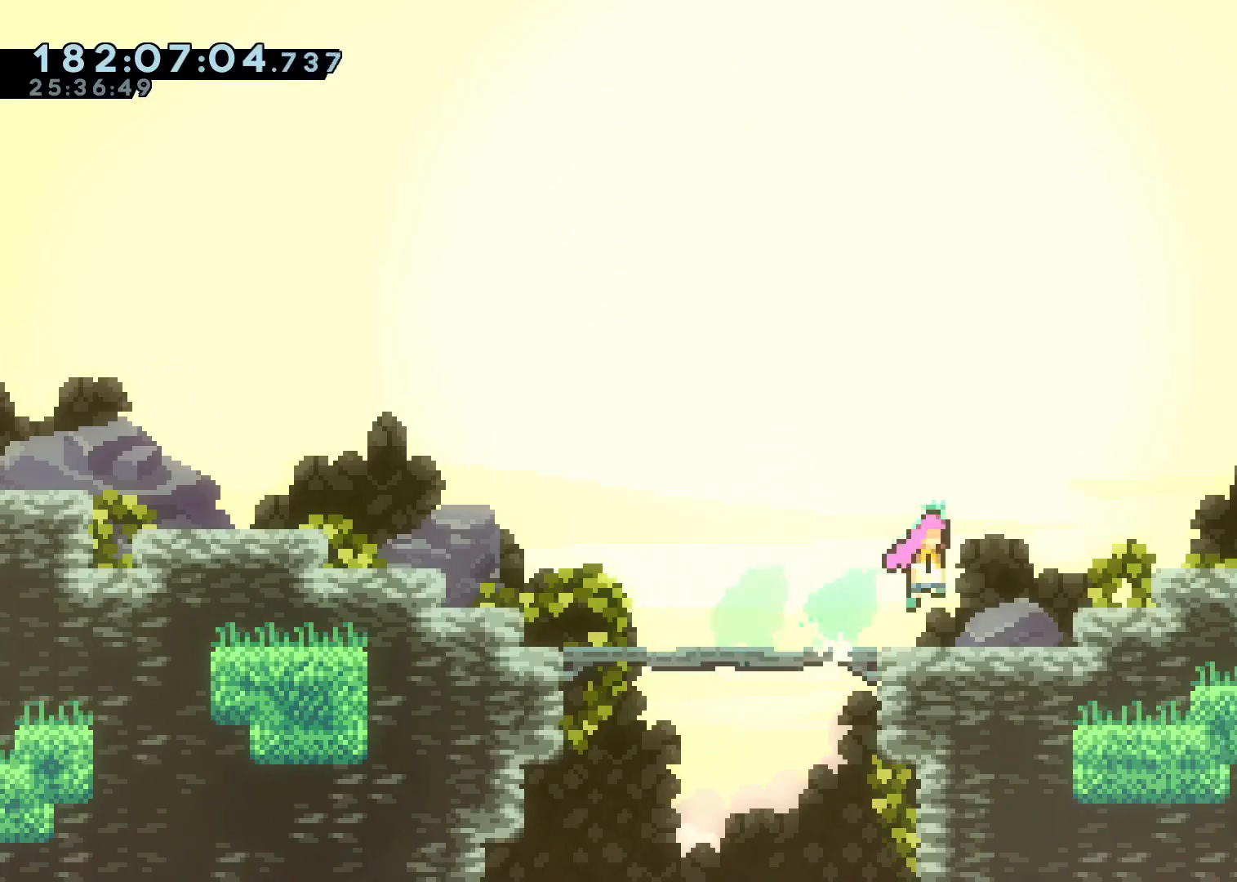
{"dt_ms": 500, "buttons": [], "left_stick": "center", "right_stick": "center", "events": [[417, "A", "up"], [417, "left_stick", "center"]]}
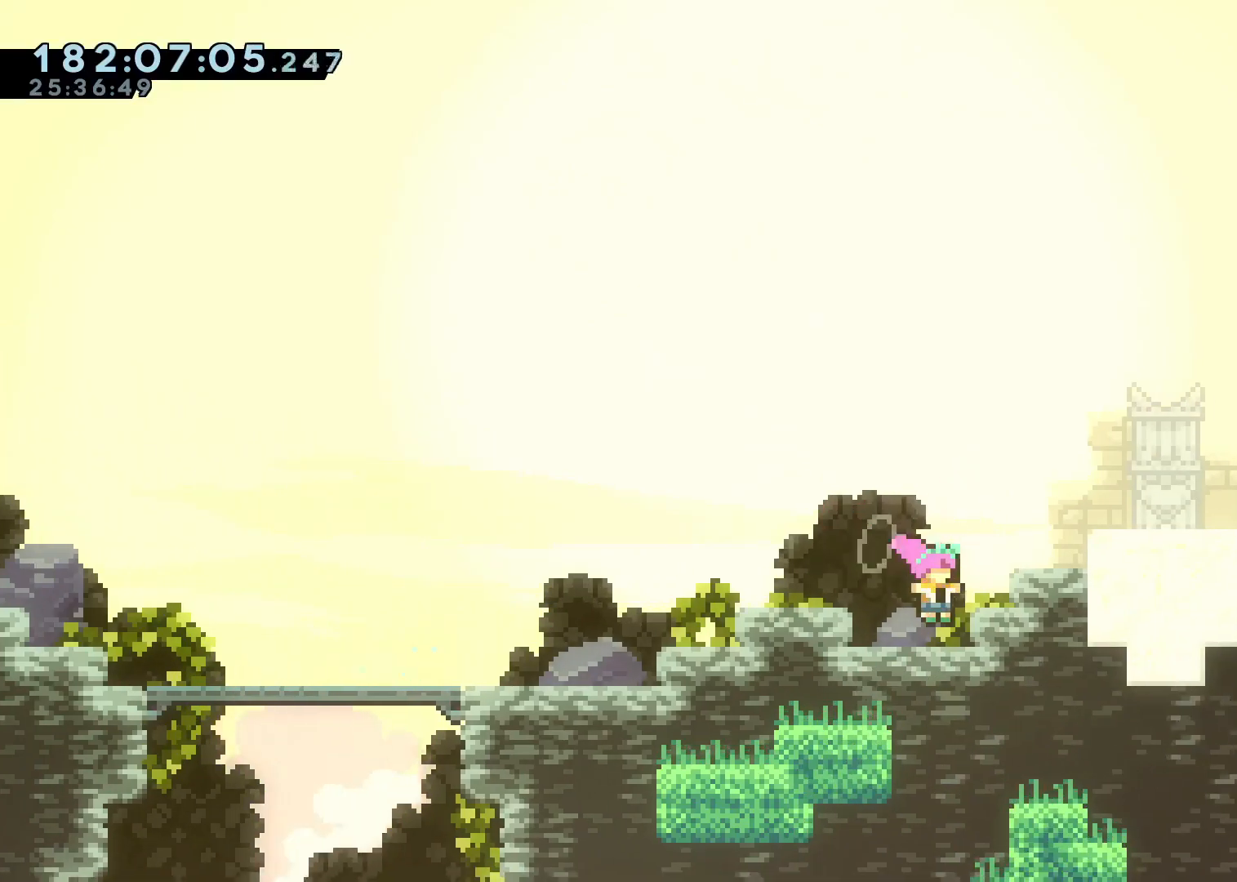
{"dt_ms": 1000, "buttons": [], "left_stick": "up-right", "right_stick": "center", "events": [[100, "A", "down"], [100, "left_stick", "right"], [317, "left_stick", "up-right"], [450, "X", "down"], [650, "X", "up"], [683, "A", "up"]]}
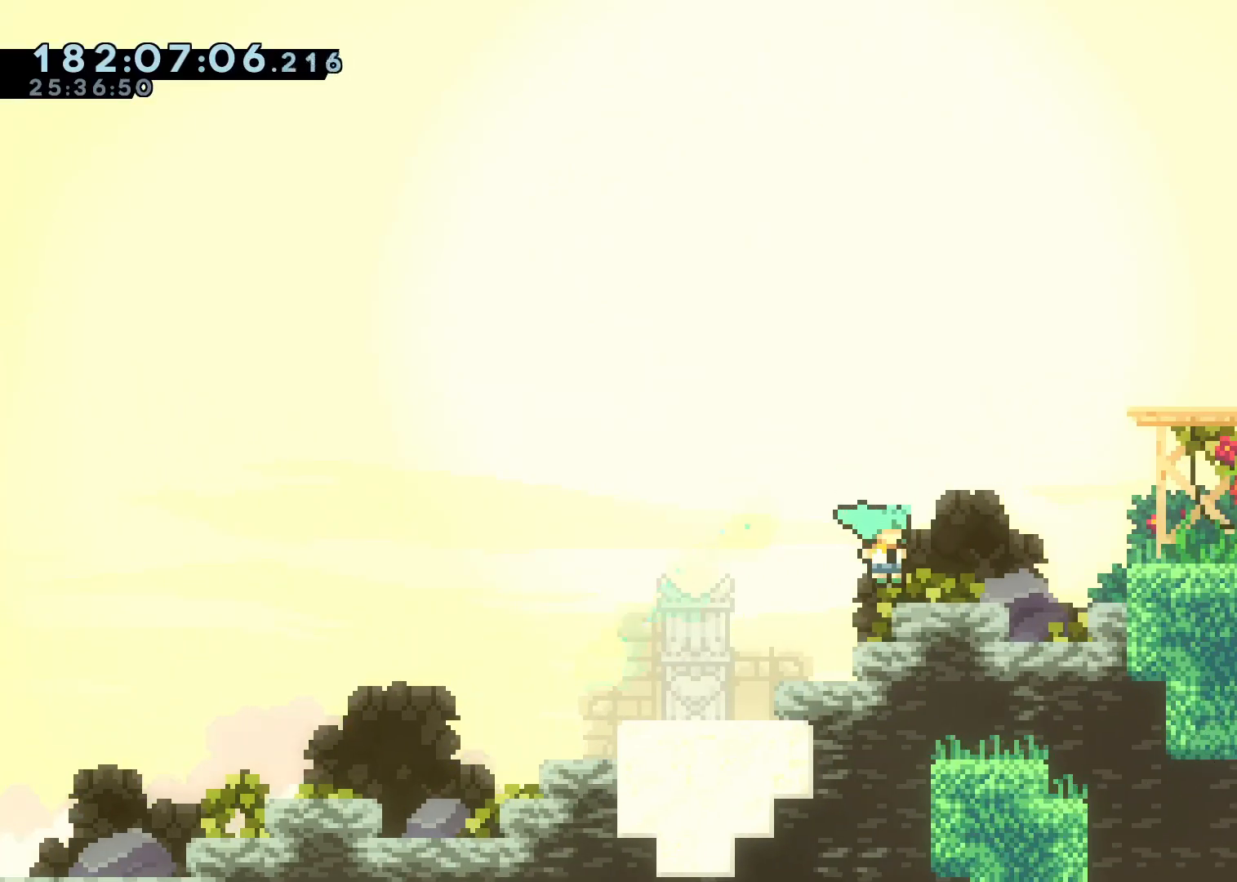
{"dt_ms": 500, "buttons": [], "left_stick": "up-right", "right_stick": "center", "events": [[133, "A", "down"], [300, "X", "down"], [467, "X", "up"], [483, "A", "up"]]}
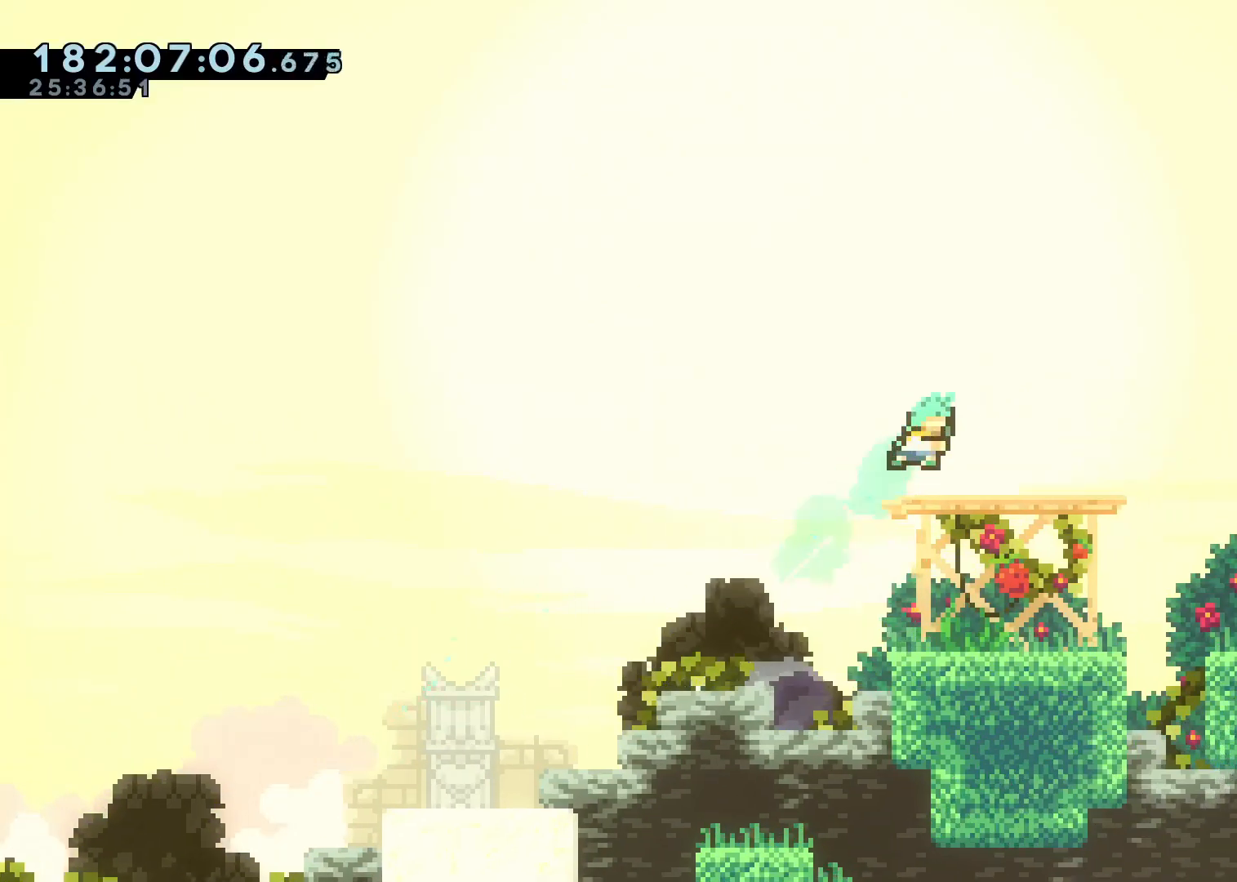
{"dt_ms": 500, "buttons": [], "left_stick": "center", "right_stick": "center", "events": [[33, "left_stick", "center"]]}
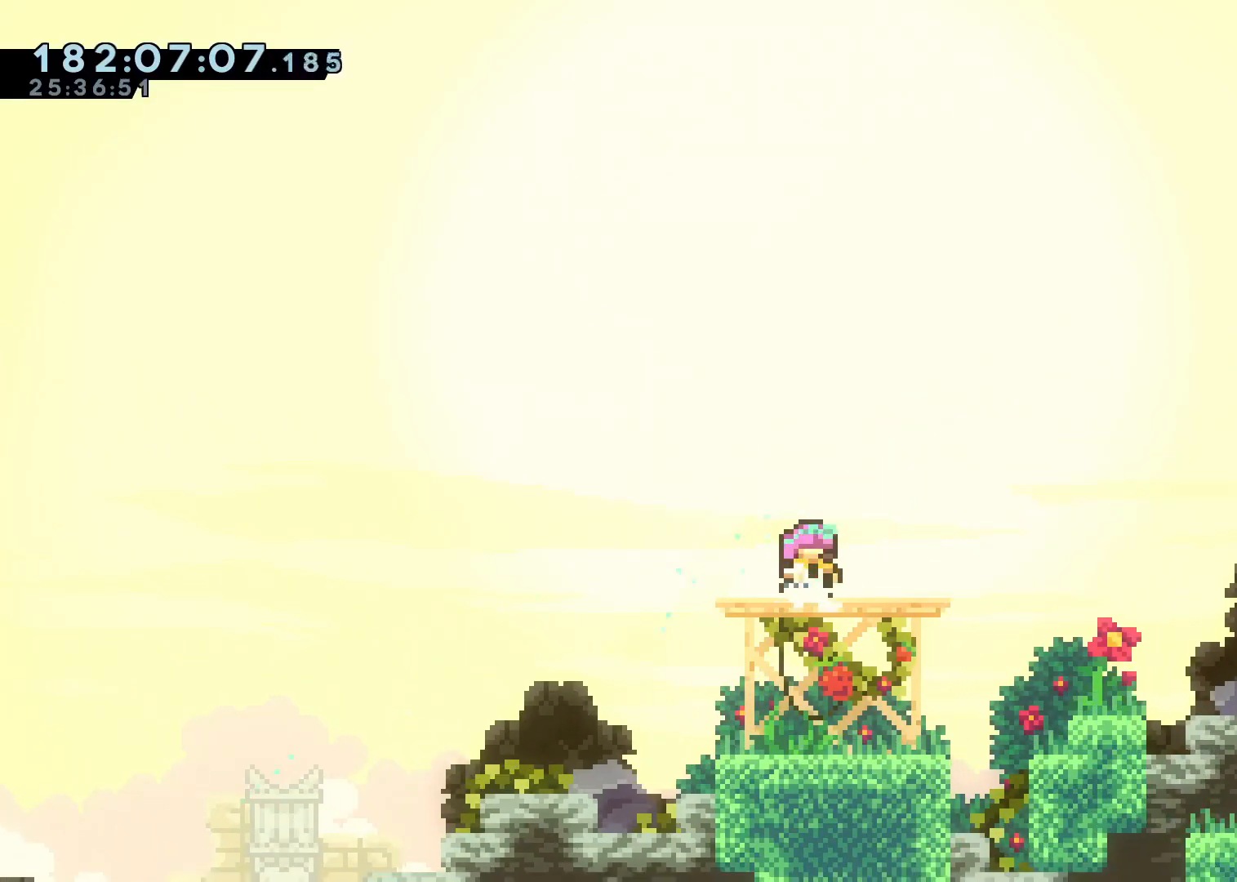
{"dt_ms": 1000, "buttons": ["A"], "left_stick": "right", "right_stick": "center"}
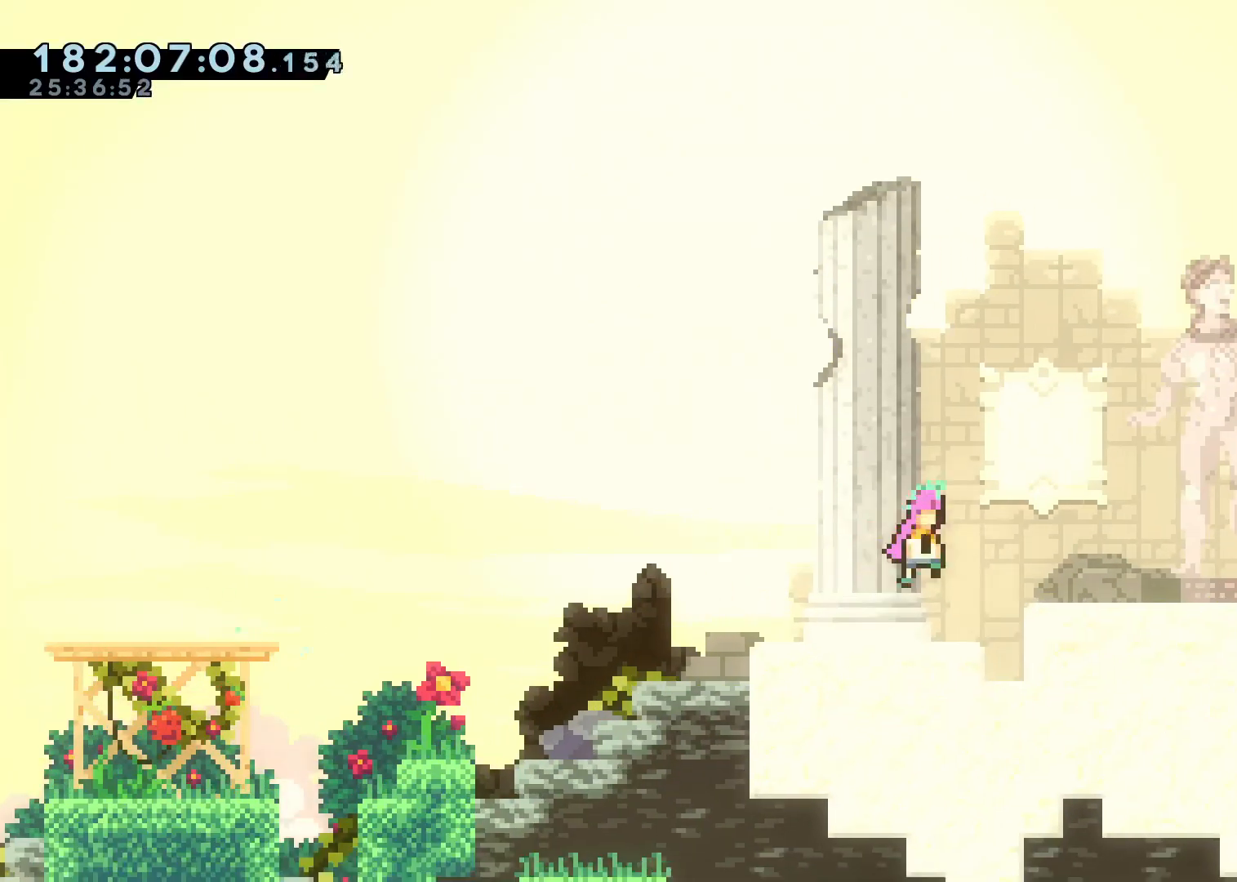
{"dt_ms": 500, "buttons": [], "left_stick": "right", "right_stick": "center", "events": [[367, "A", "up"]]}
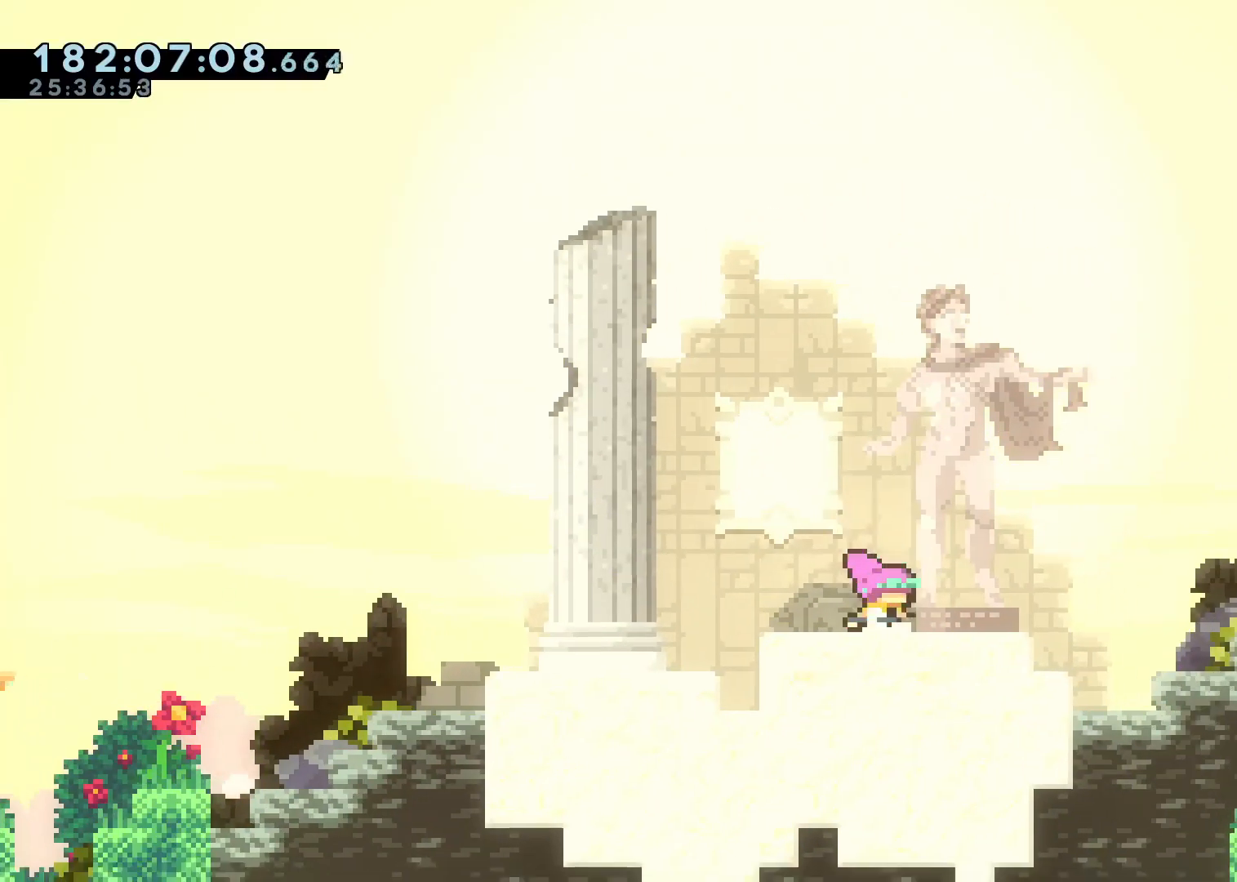
{"dt_ms": 500, "buttons": ["A"], "left_stick": "right", "right_stick": "center", "events": [[17, "left_stick", "center"], [150, "X", "down"], [150, "left_stick", "right"], [250, "X", "up"], [333, "A", "down"]]}
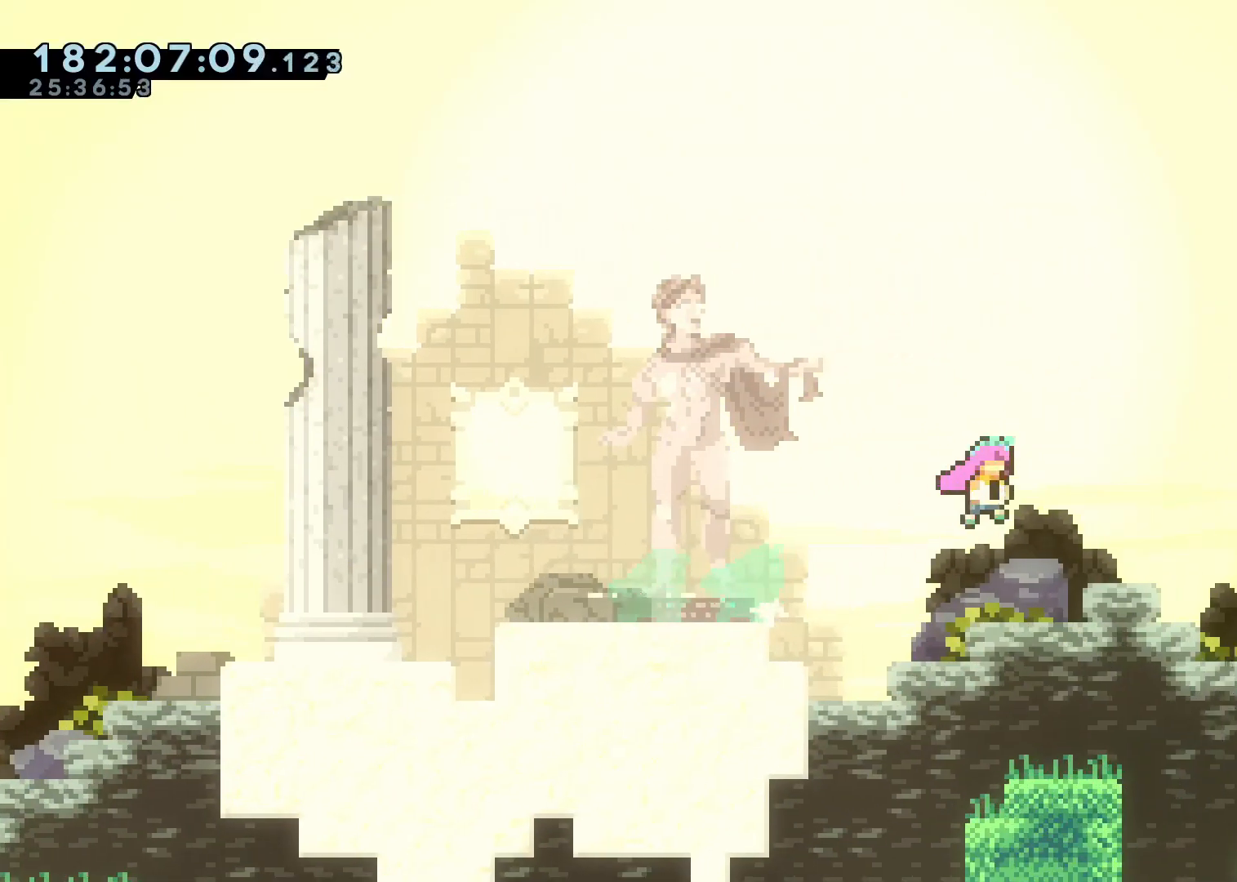
{"dt_ms": 1000, "buttons": [], "left_stick": "right", "right_stick": "center"}
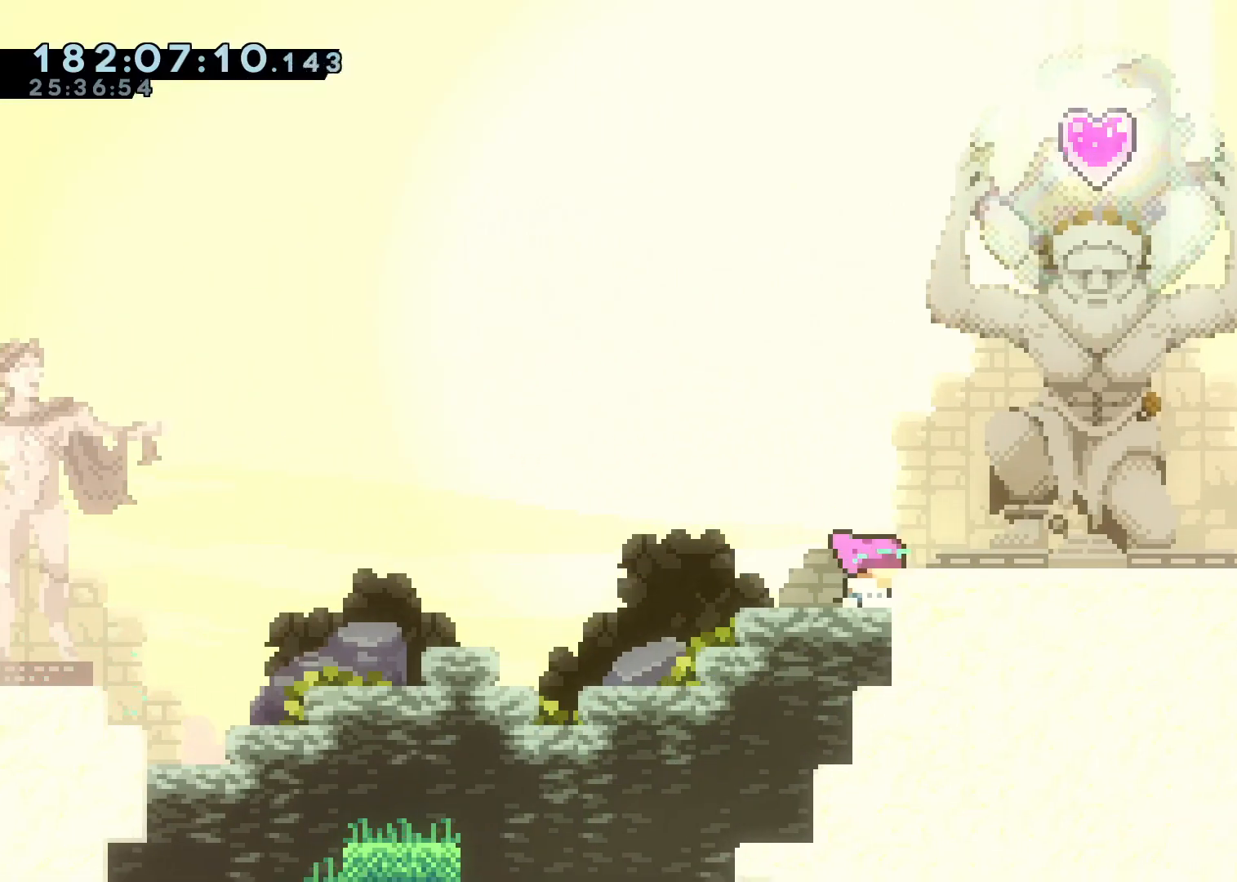
{"dt_ms": 1000, "buttons": [], "left_stick": "center", "right_stick": "center", "events": [[33, "A", "down"], [483, "A", "up"], [883, "left_stick", "center"]]}
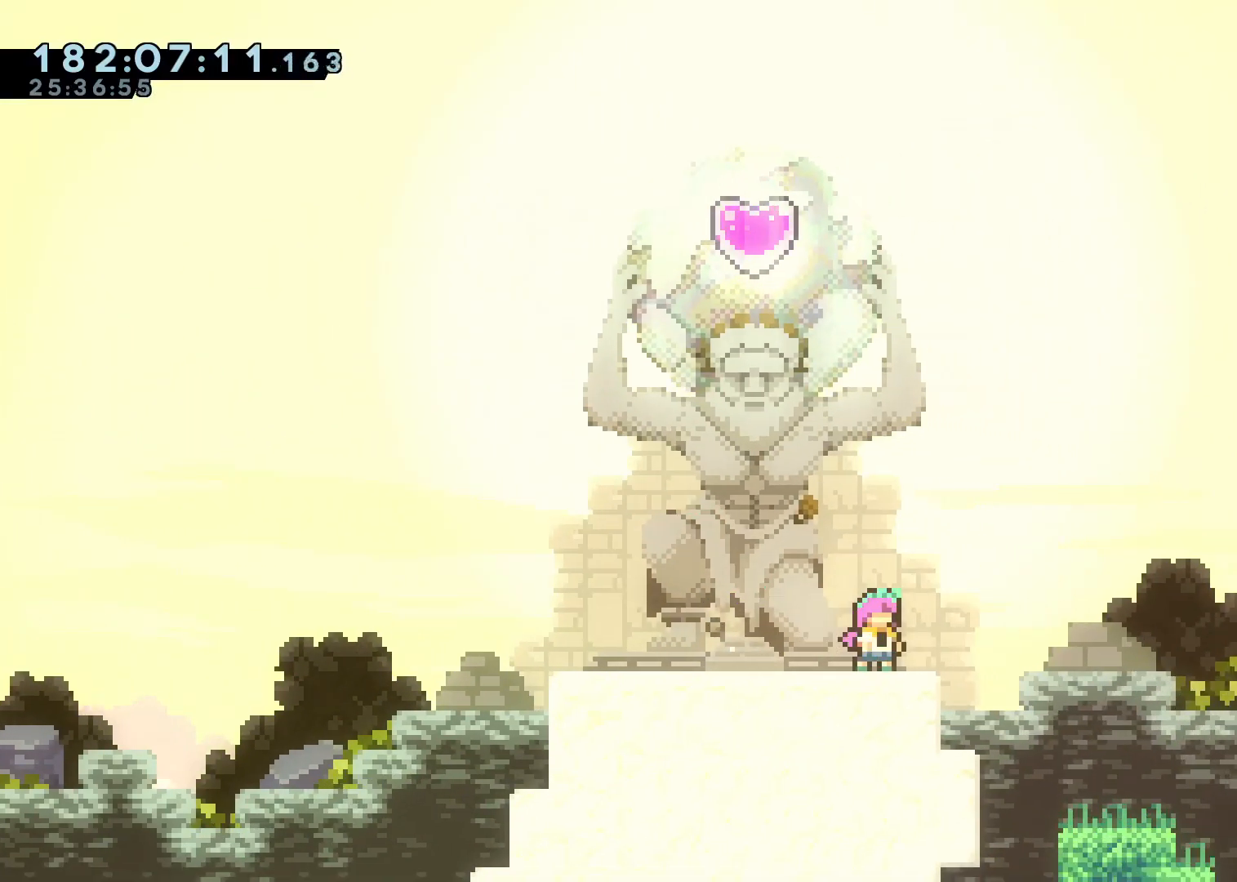
{"dt_ms": 500, "buttons": [], "left_stick": "center", "right_stick": "center", "events": []}
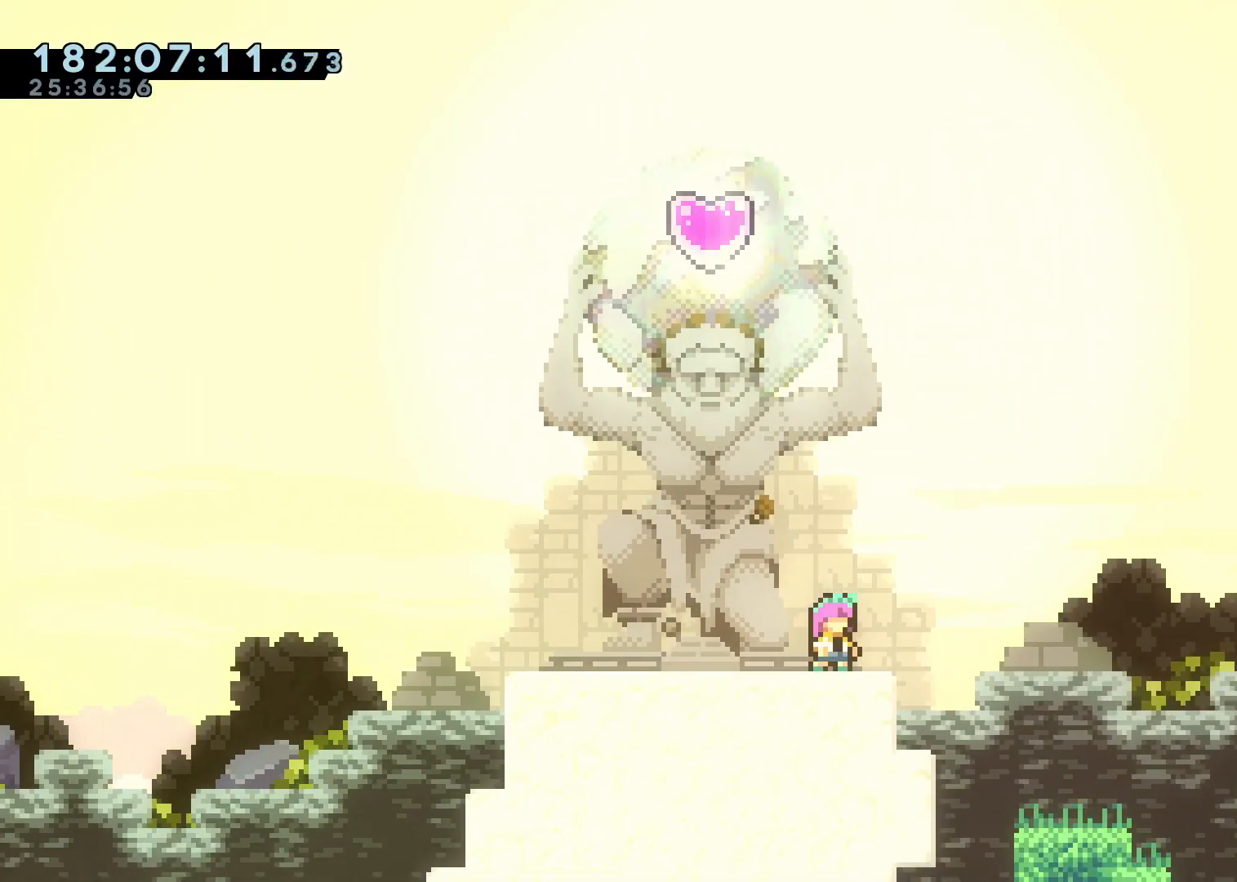
{"dt_ms": 500, "buttons": [], "left_stick": "center", "right_stick": "center", "events": []}
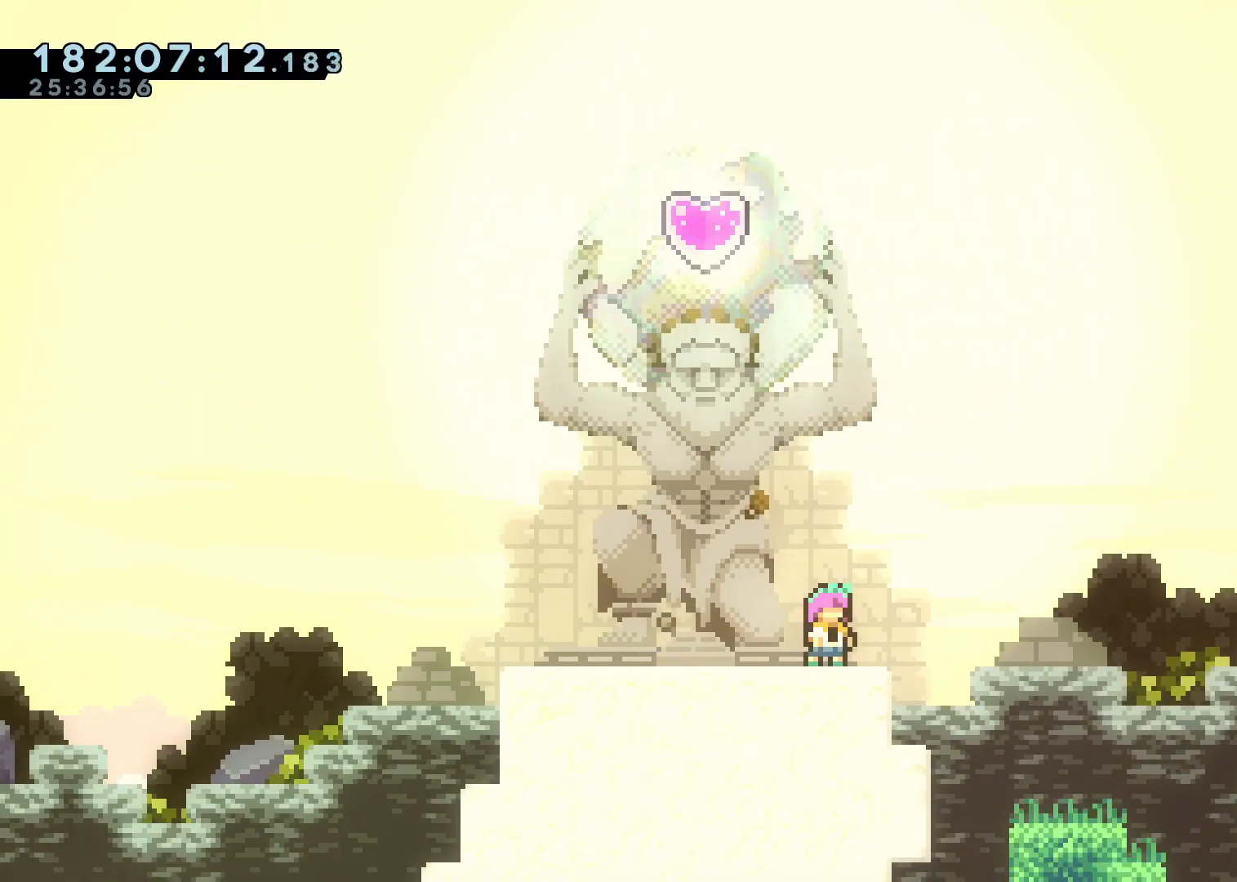
{"dt_ms": 500, "buttons": [], "left_stick": "center", "right_stick": "center", "events": []}
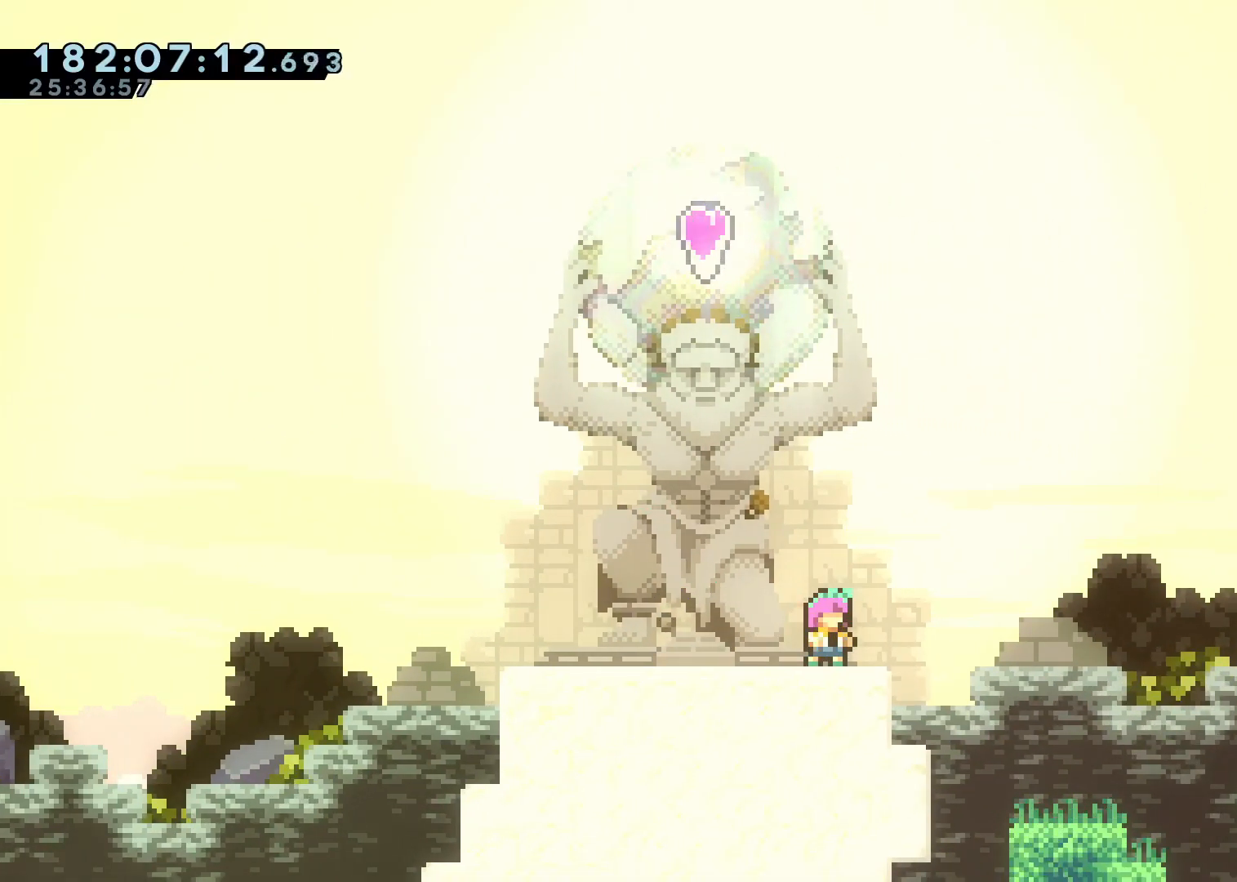
{"dt_ms": 500, "buttons": [], "left_stick": "center", "right_stick": "center", "events": []}
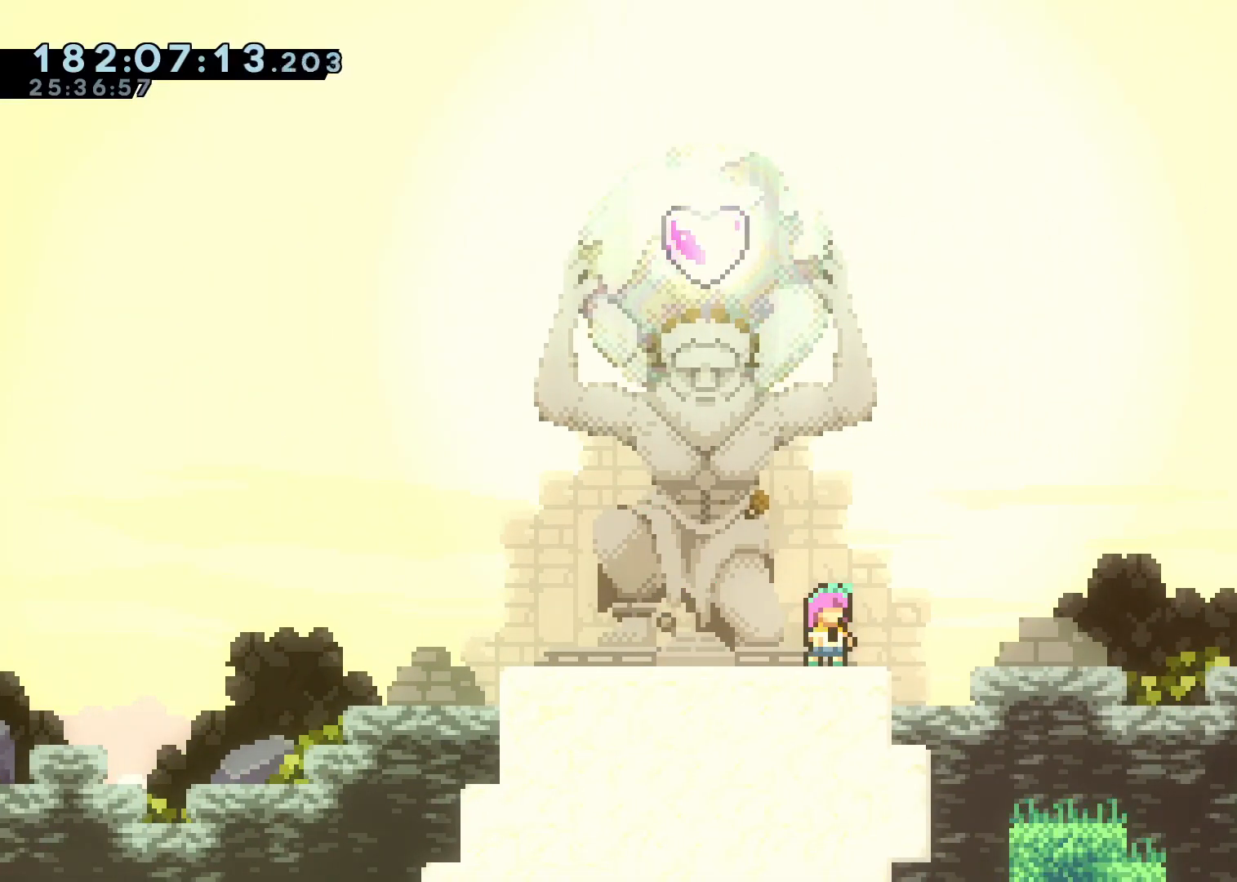
{"dt_ms": 500, "buttons": [], "left_stick": "center", "right_stick": "center", "events": []}
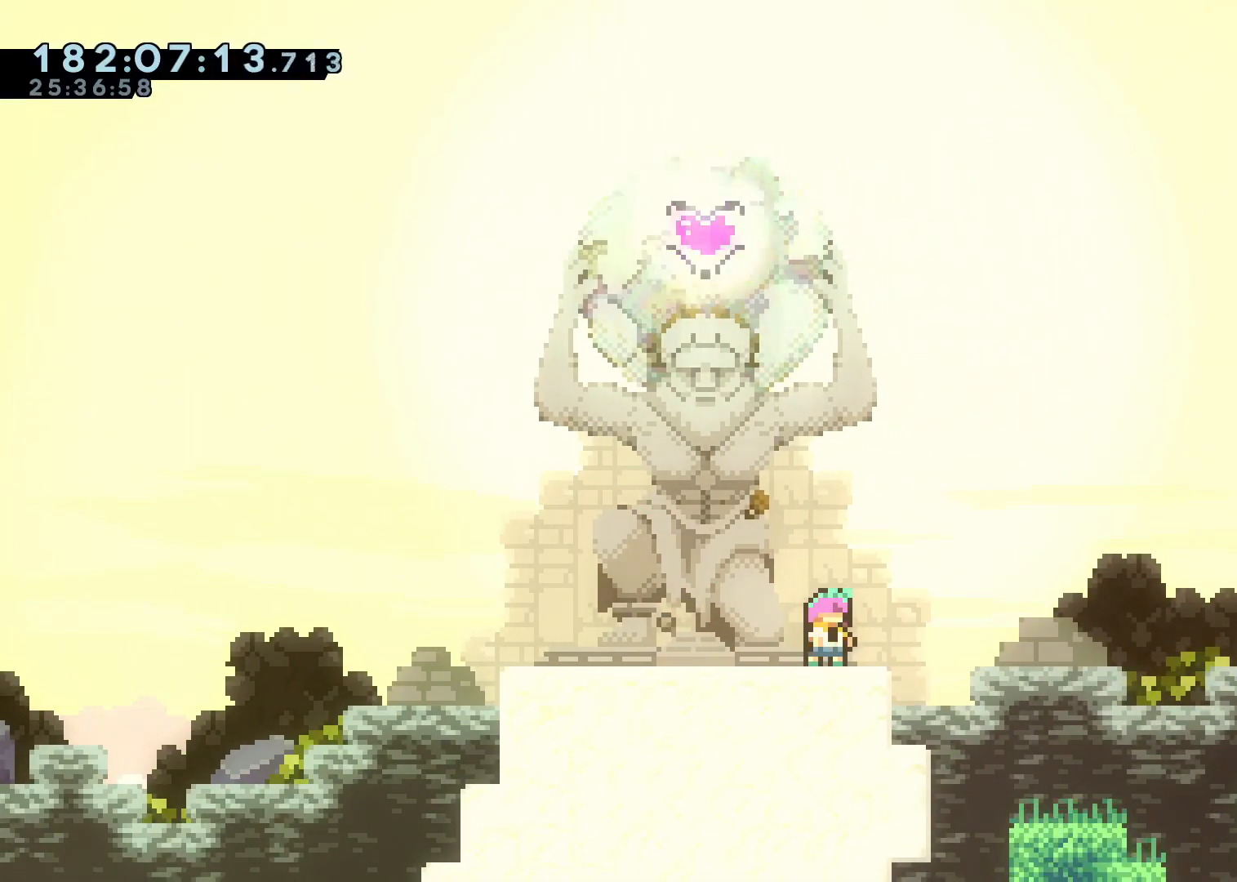
{"dt_ms": 500, "buttons": ["A"], "left_stick": "left", "right_stick": "center", "events": [[433, "left_stick", "left"], [450, "A", "down"]]}
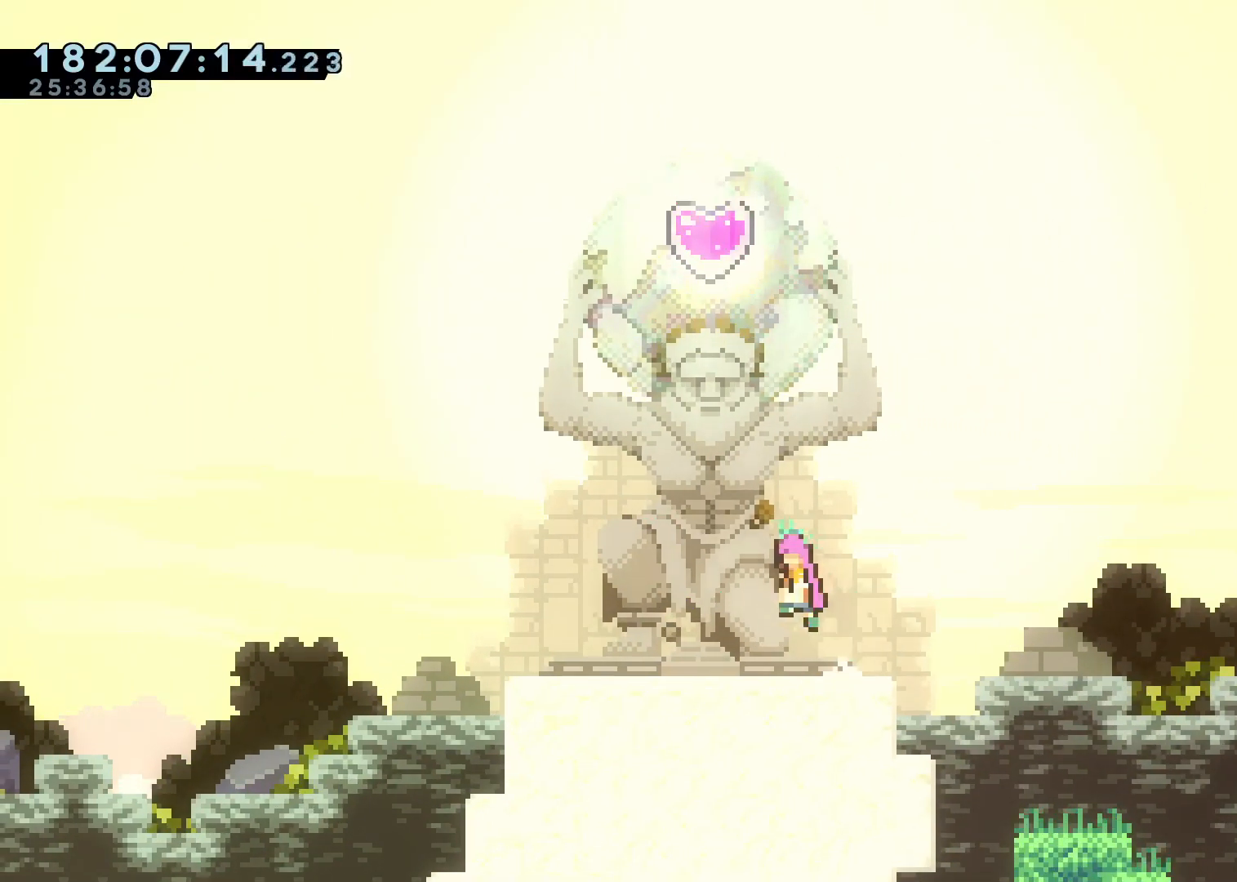
{"dt_ms": 1000, "buttons": [], "left_stick": "down-right", "right_stick": "center"}
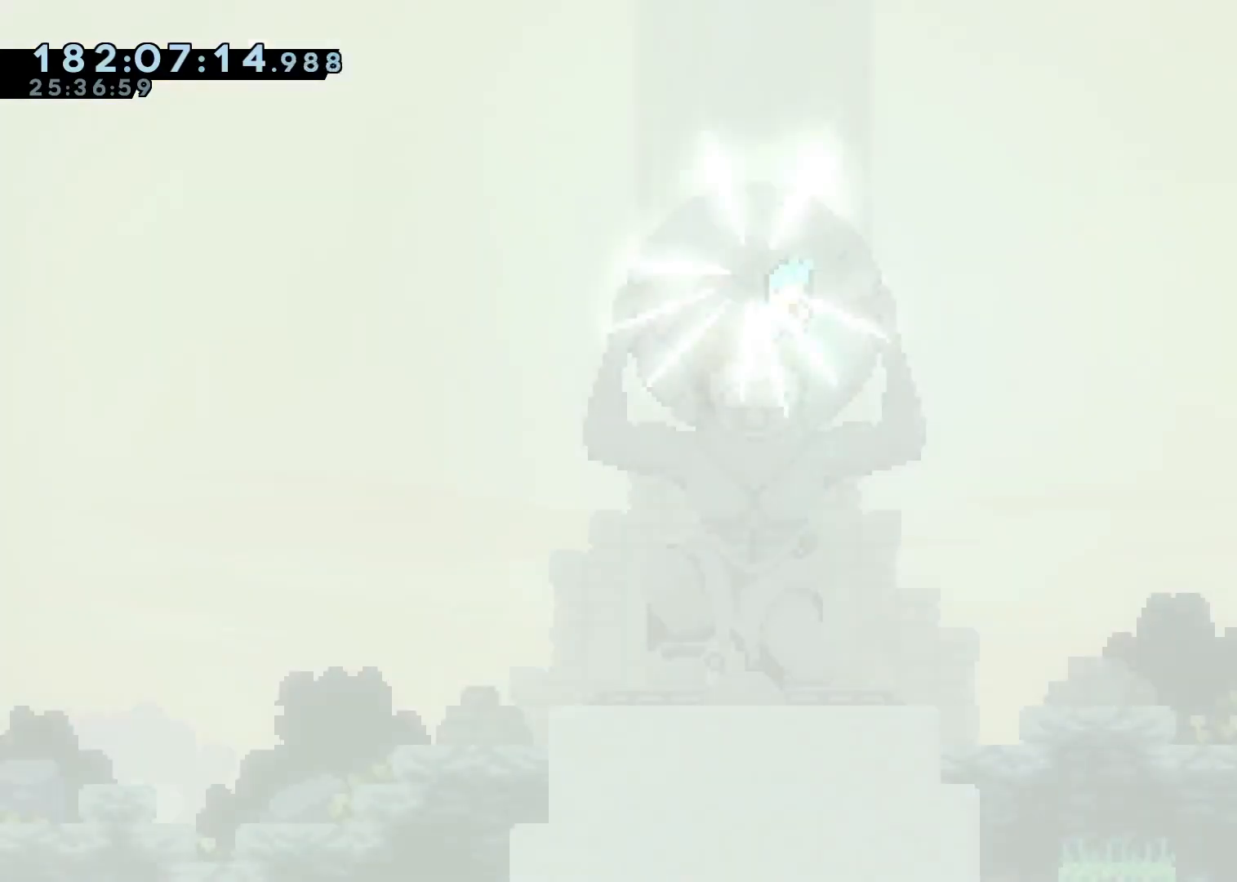
{"dt_ms": 500, "buttons": [], "left_stick": "center", "right_stick": "center", "events": [[350, "left_stick", "center"]]}